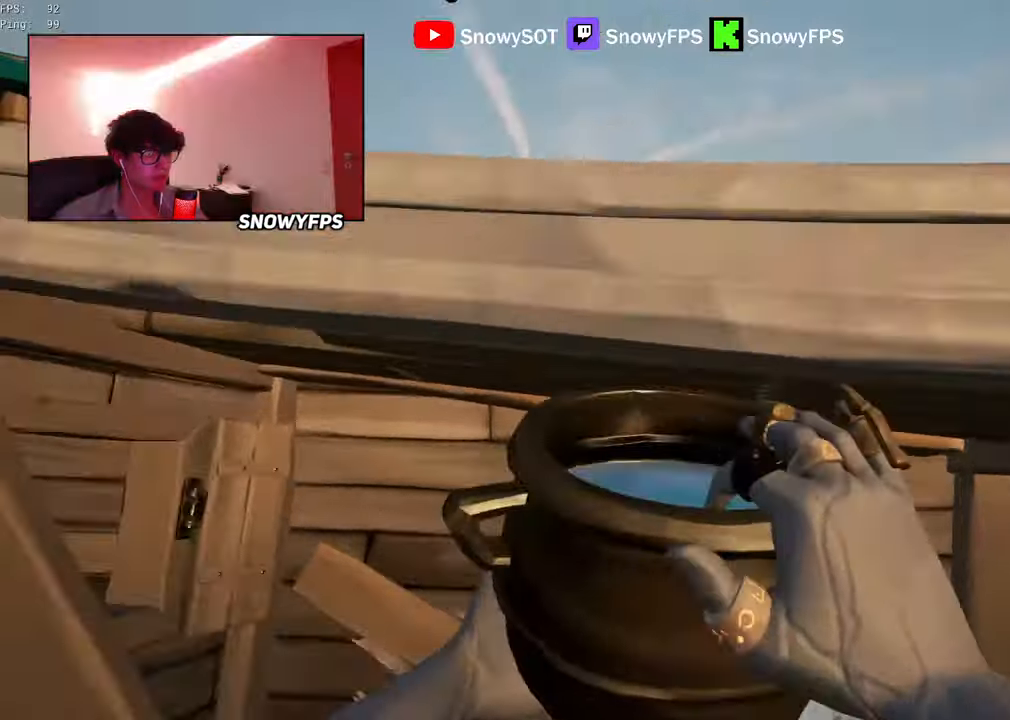
Gameplay with keyboard and mouse; each line is a JSON object with the keys and mouse buttons held at the frame after it. "events" lists presses ("down") and releases ("up") of "1", "2", "3", "4", "5", "a", "alt", "c", "caps_lock", "ctrl", "d", "e", "f", "g", "q", "r", "s", "shift", "space", "t", "tab", "v", "w", "x", "z", "mouse_left", "mouse_wheel" and "mouse_right" between this image and that frame as [ms after this image, input, new state], when the widget could be followed in between. "mouse_left", "mouse_wheel", "mouse_right" = the "left", "wheel", "right" buttons of the "mouse" list. No other keys are recorded. "wheel" means that the mouse wheel is clicked or scrolled. "mouse_move" is the direction in which the mouse moves at that frame (one of eight, or "still"), when it could be read.
{"keys": [], "mouse": ["left"], "mouse_move": "still", "events": [[34, "mouse_left", "up"], [34, "w", "up"], [84, "a", "up"], [184, "a", "down"], [267, "mouse_left", "down"], [367, "mouse_left", "up"], [400, "a", "up"], [400, "mouse_left", "down"]]}
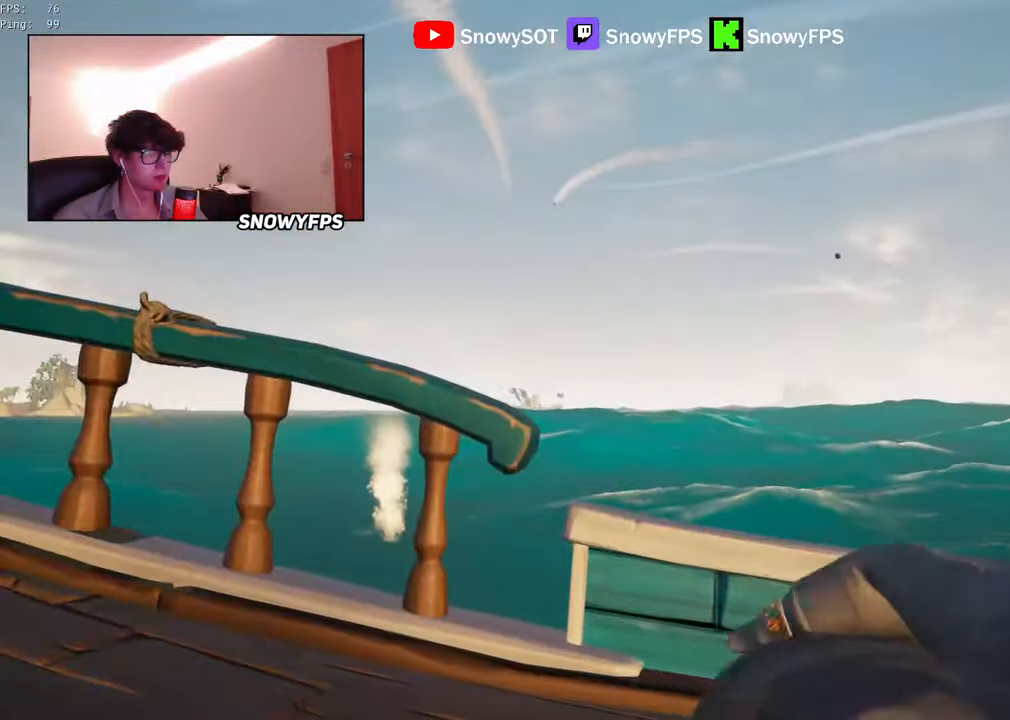
{"keys": ["d", "s"], "mouse": ["left"], "mouse_move": "left", "events": [[50, "mouse_left", "up"], [100, "mouse_left", "down"], [183, "d", "down"], [233, "mouse_left", "up"], [283, "mouse_left", "down"], [283, "s", "down"], [433, "mouse_left", "up"], [466, "mouse_left", "down"]]}
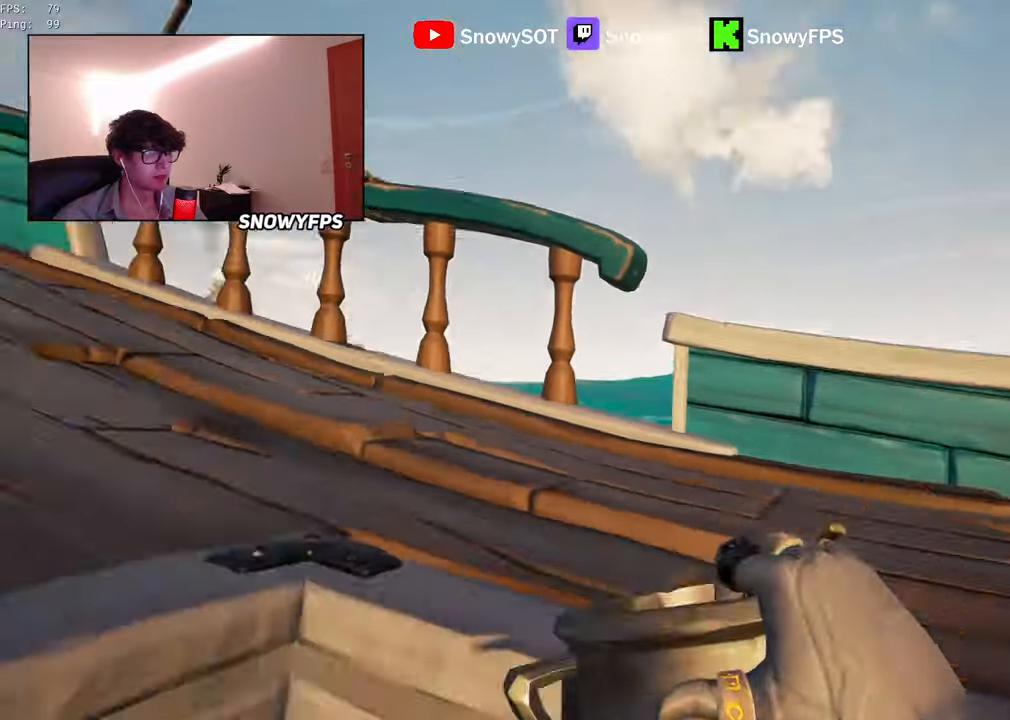
{"keys": ["a", "s"], "mouse": ["left"], "mouse_move": "still", "events": [[116, "mouse_left", "up"], [166, "d", "up"], [166, "mouse_left", "down"], [250, "mouse_left", "up"], [266, "mouse_left", "down"], [433, "a", "down"], [433, "mouse_left", "up"], [466, "mouse_left", "down"]]}
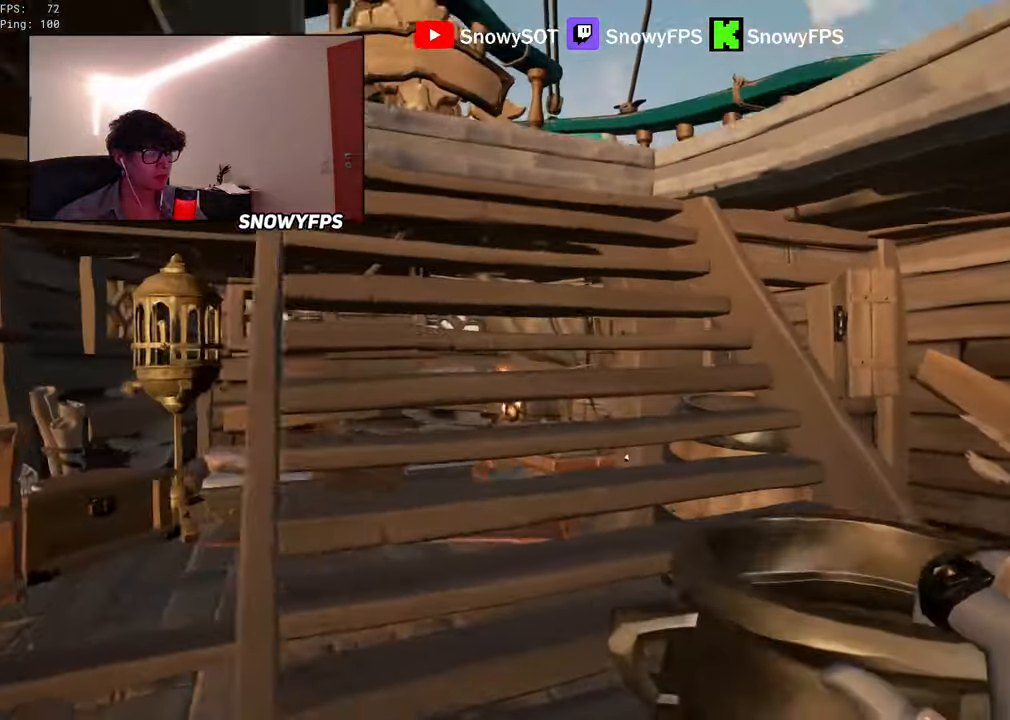
{"keys": ["w"], "mouse": [], "mouse_move": "still", "events": [[33, "a", "up"], [33, "s", "up"], [266, "a", "down"], [266, "mouse_left", "up"], [316, "mouse_left", "down"], [366, "a", "up"], [450, "mouse_left", "up"], [450, "w", "down"]]}
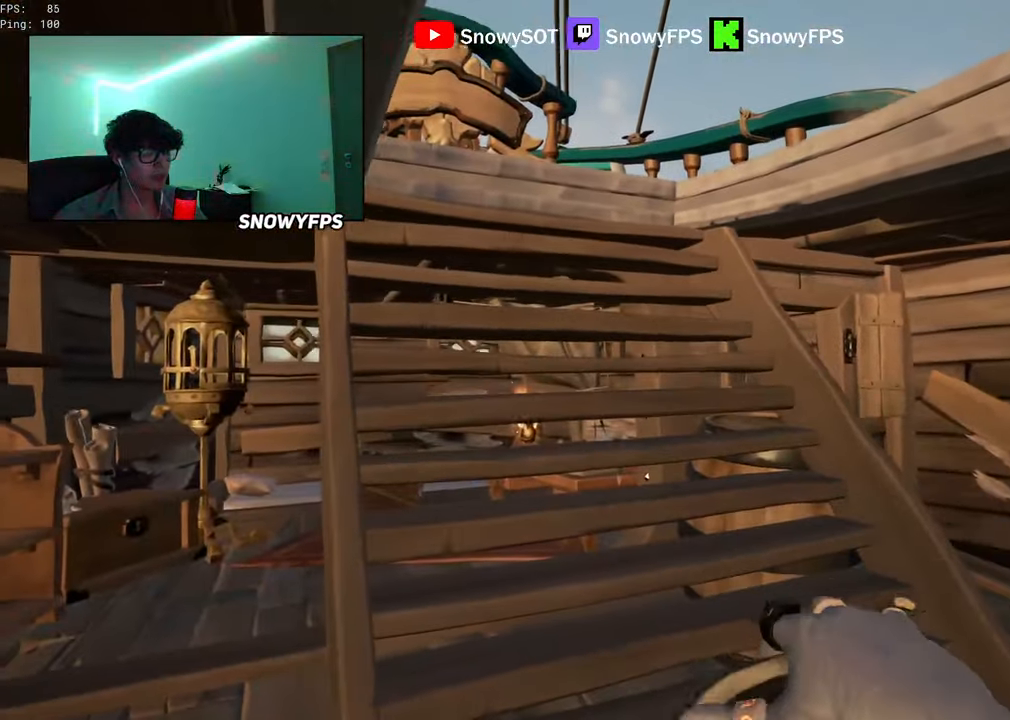
{"keys": ["w"], "mouse": [], "mouse_move": "right", "events": [[283, "a", "down"], [383, "a", "up"]]}
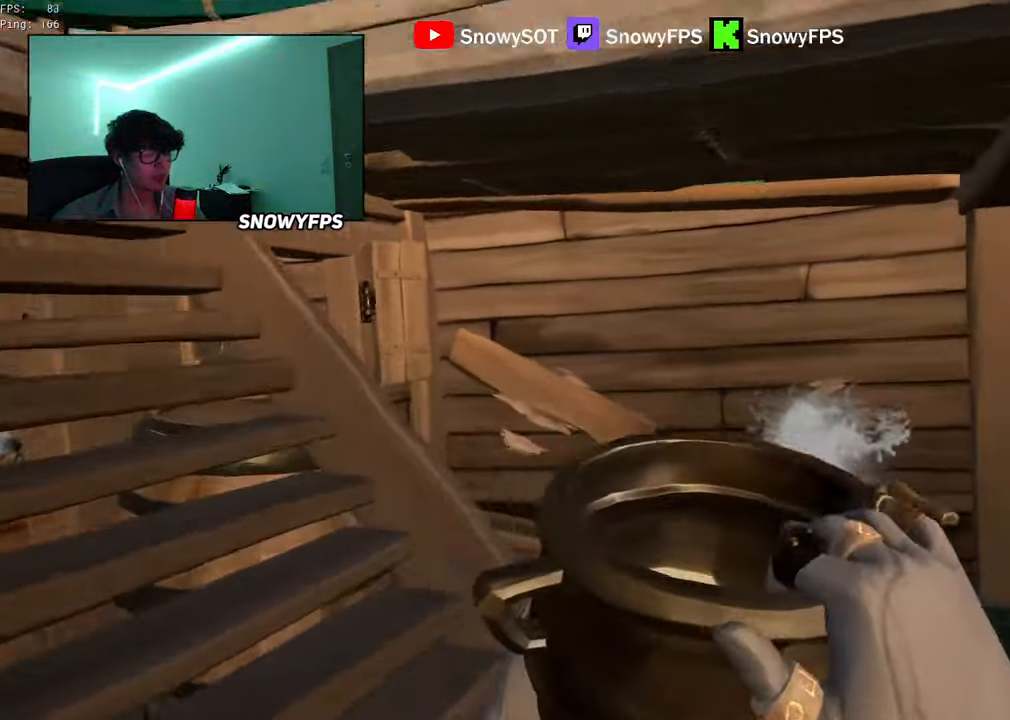
{"keys": ["q"], "mouse": [], "mouse_move": "still", "events": [[166, "5", "down"], [200, "5", "up"], [350, "mouse_left", "down"], [350, "w", "up"], [433, "mouse_left", "up"], [433, "q", "down"]]}
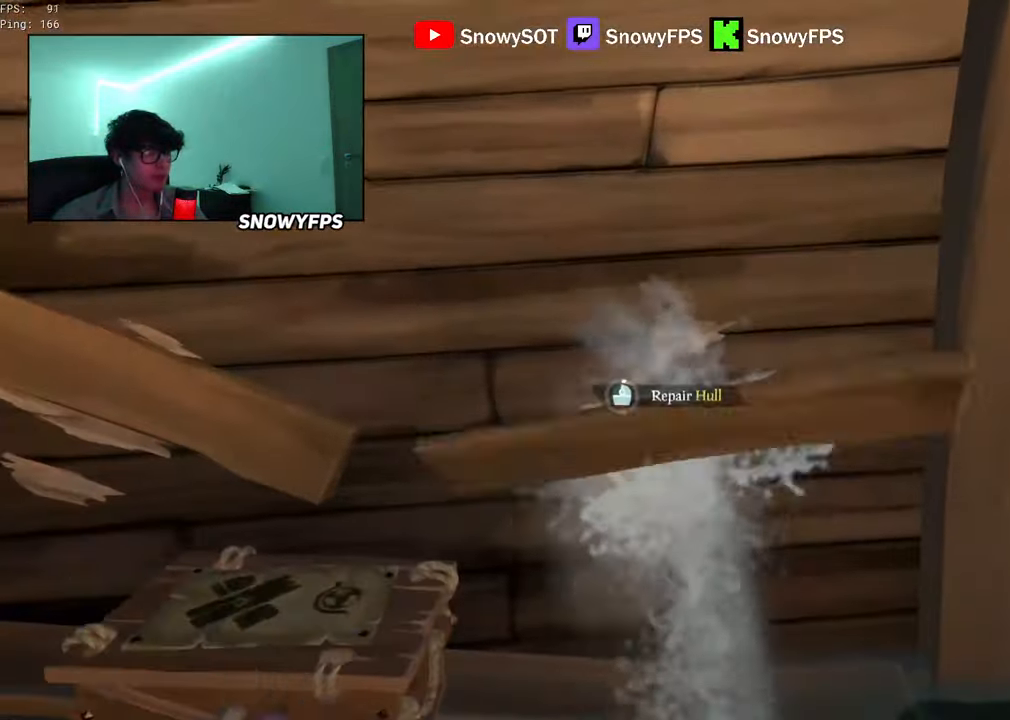
{"keys": ["q"], "mouse": [], "mouse_move": "still", "events": []}
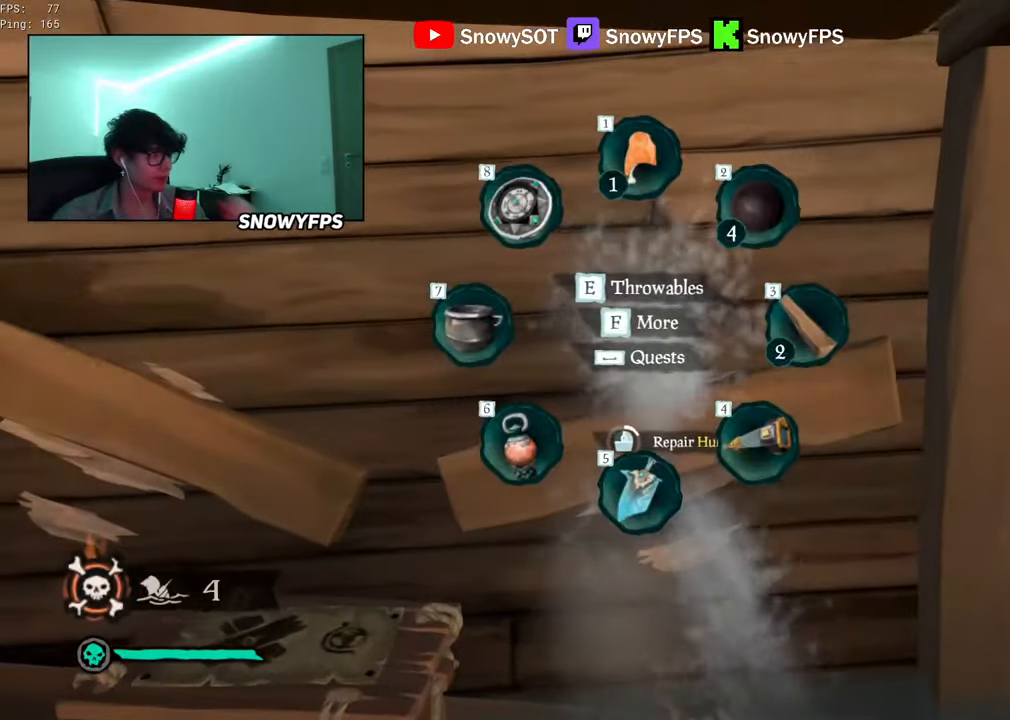
{"keys": [], "mouse": [], "mouse_move": "still", "events": [[50, "q", "up"]]}
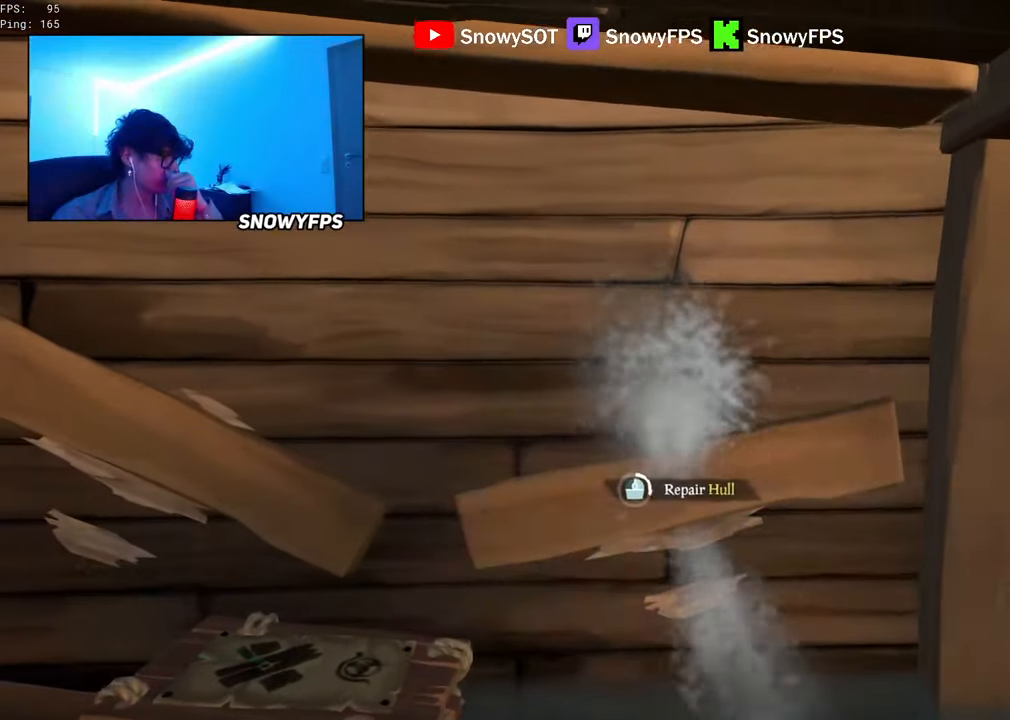
{"keys": [], "mouse": [], "mouse_move": "still", "events": []}
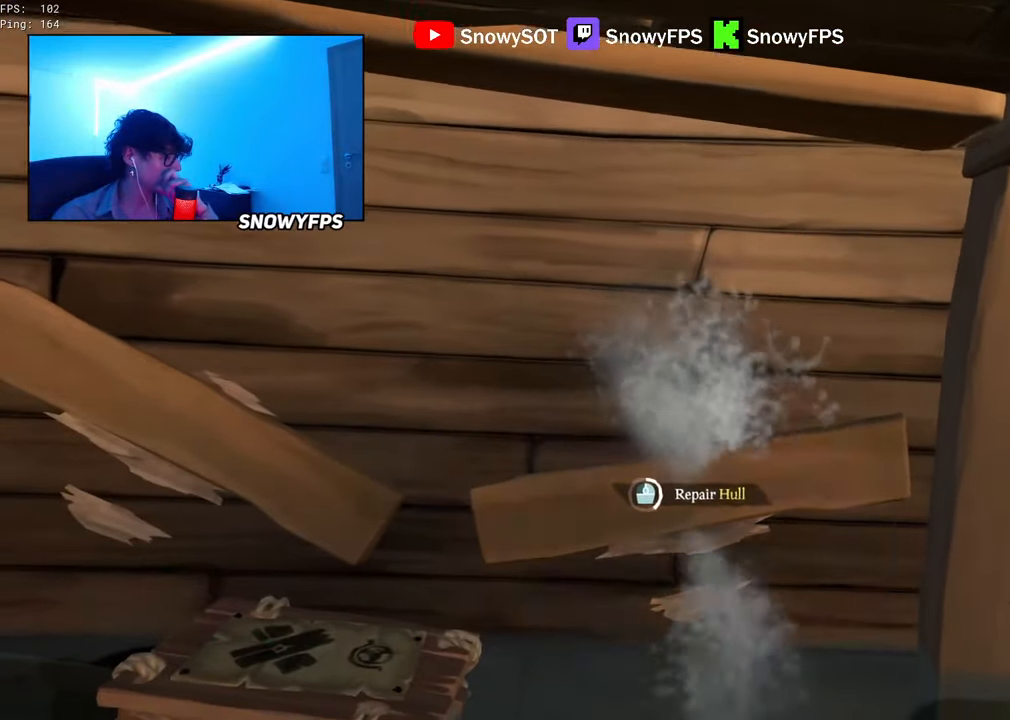
{"keys": [], "mouse": [], "mouse_move": "still", "events": []}
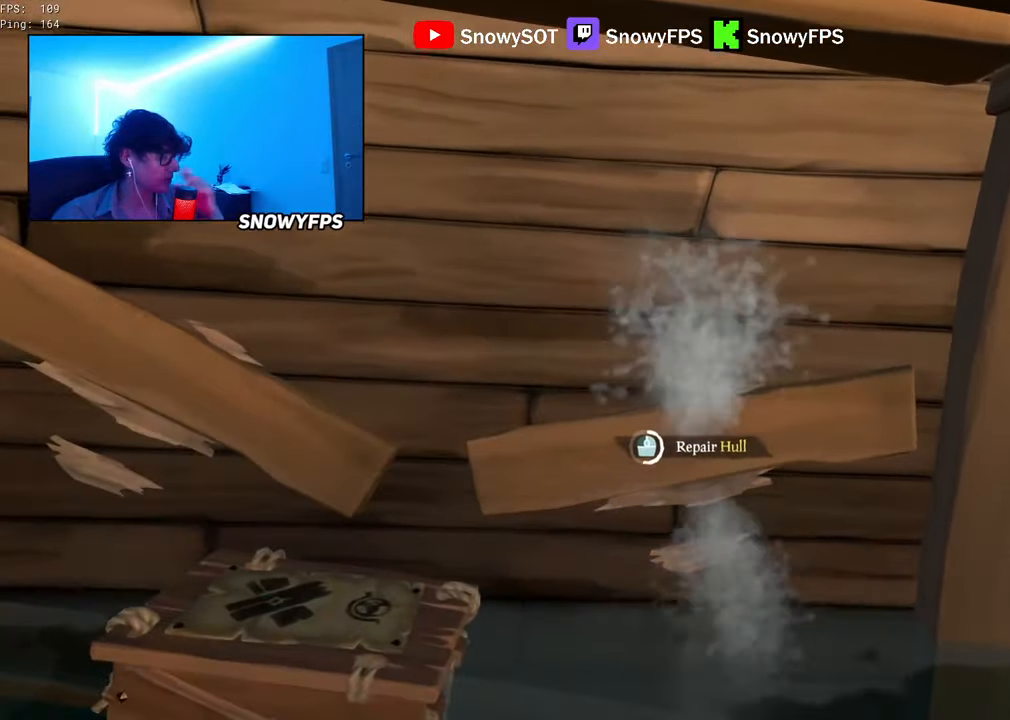
{"keys": [], "mouse": [], "mouse_move": "still", "events": []}
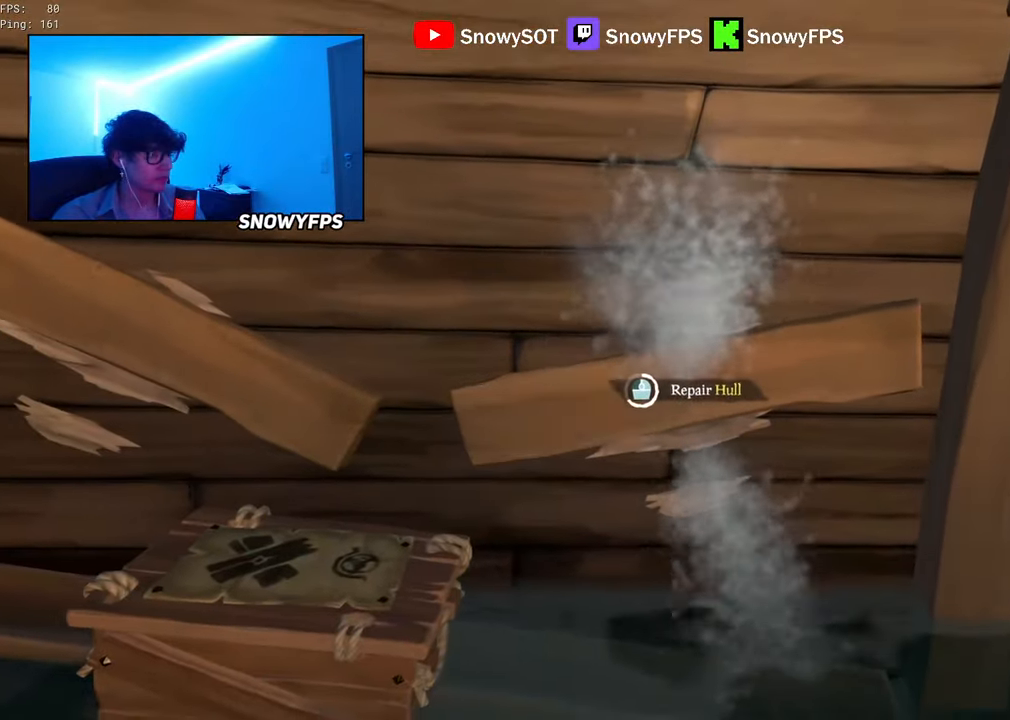
{"keys": [], "mouse": [], "mouse_move": "still", "events": []}
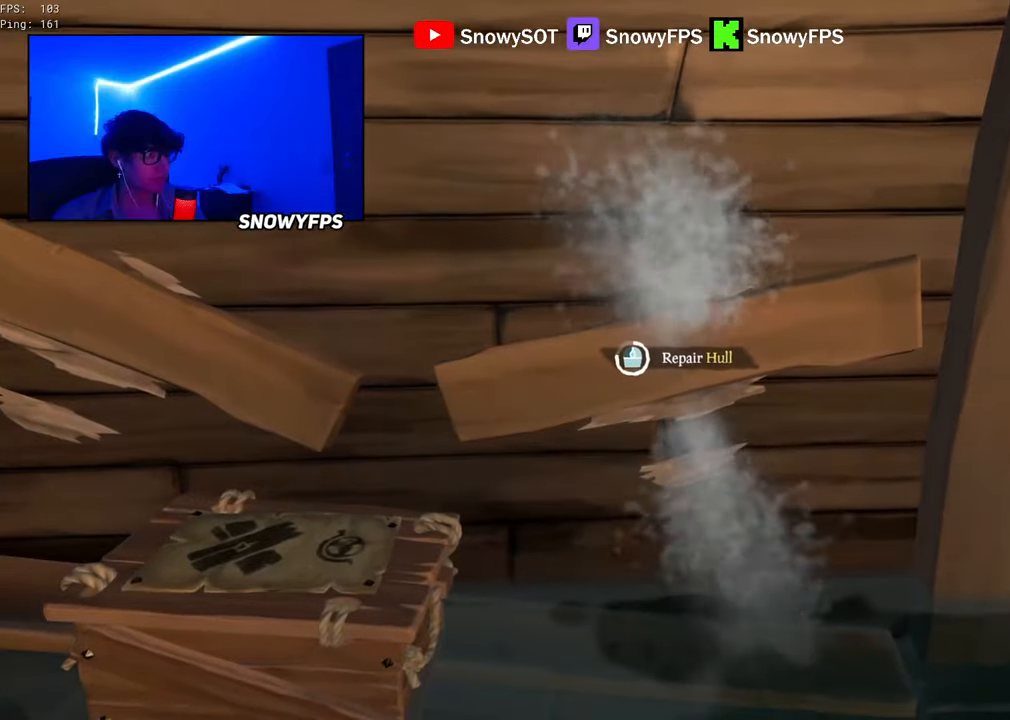
{"keys": [], "mouse": [], "mouse_move": "still", "events": []}
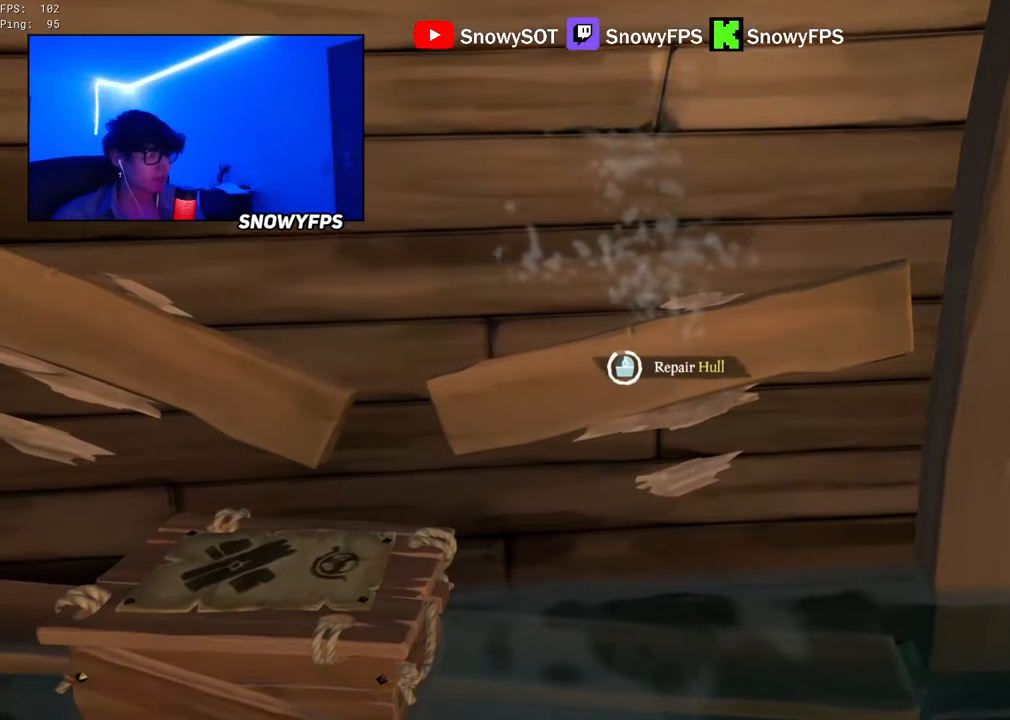
{"keys": ["d"], "mouse": [], "mouse_move": "still", "events": [[333, "s", "down"], [417, "d", "down"], [467, "s", "up"]]}
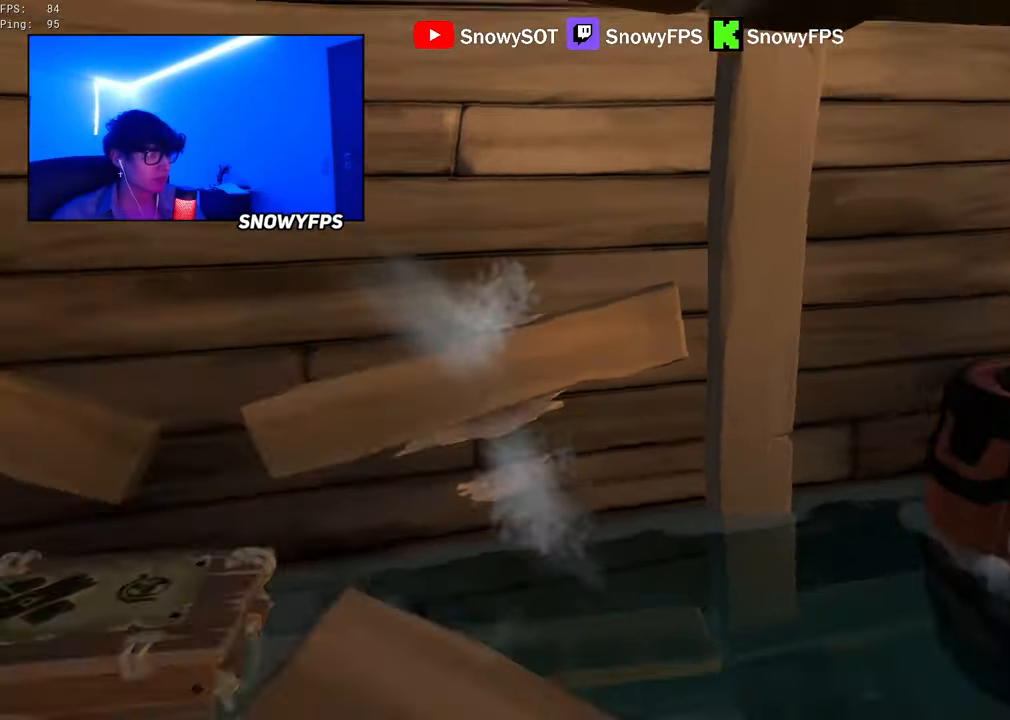
{"keys": [], "mouse": [], "mouse_move": "still", "events": [[67, "mouse_wheel", "down"], [117, "w", "down"], [150, "d", "up"], [200, "mouse_wheel", "up"], [383, "f", "down"], [383, "w", "up"], [433, "f", "up"]]}
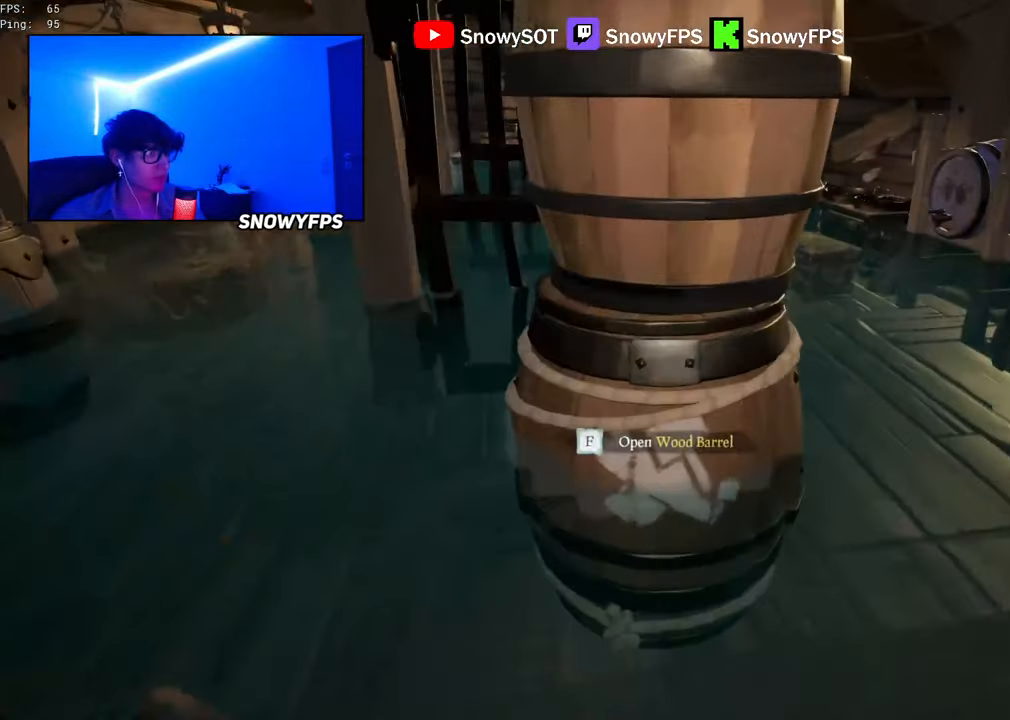
{"keys": ["1", "w"], "mouse": [], "mouse_move": "up", "events": [[33, "f", "down"], [83, "f", "up"], [400, "w", "down"], [500, "1", "down"]]}
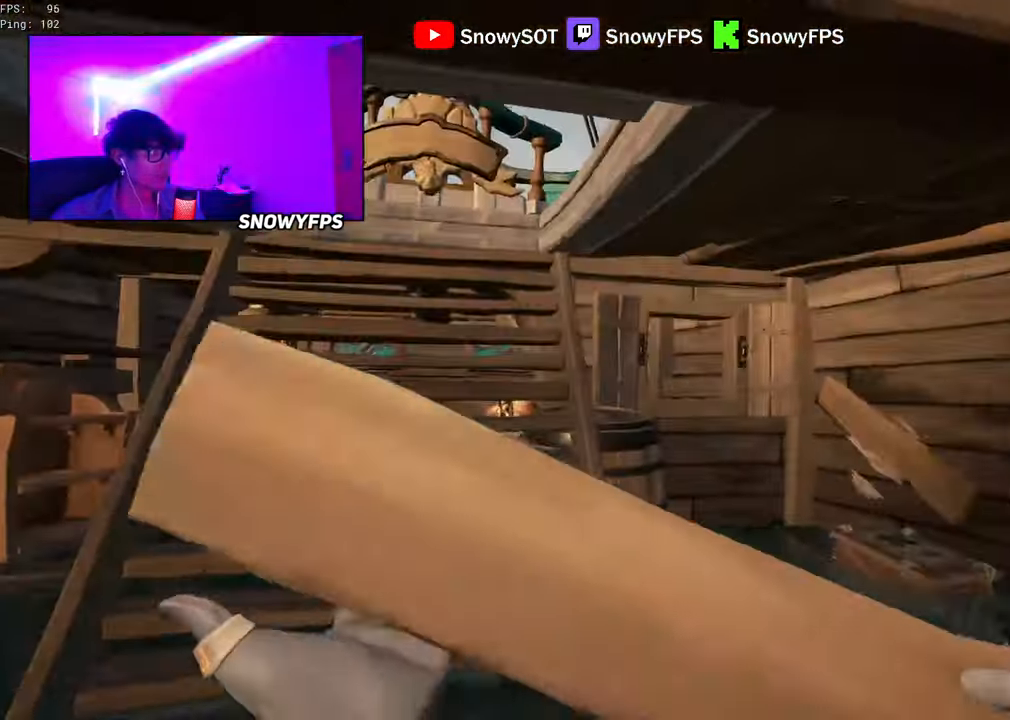
{"keys": ["w"], "mouse": [], "mouse_move": "up-left", "events": [[100, "1", "up"], [283, "a", "down"], [467, "a", "up"]]}
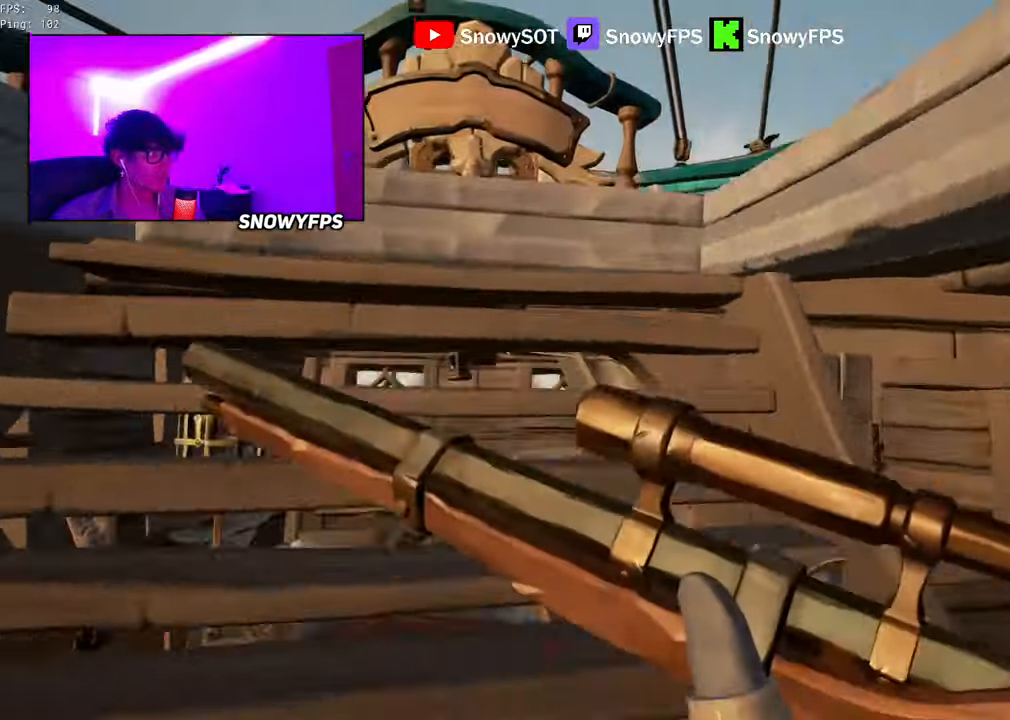
{"keys": ["shift", "w"], "mouse": [], "mouse_move": "still", "events": [[117, "a", "down"], [200, "a", "up"], [300, "shift", "down"]]}
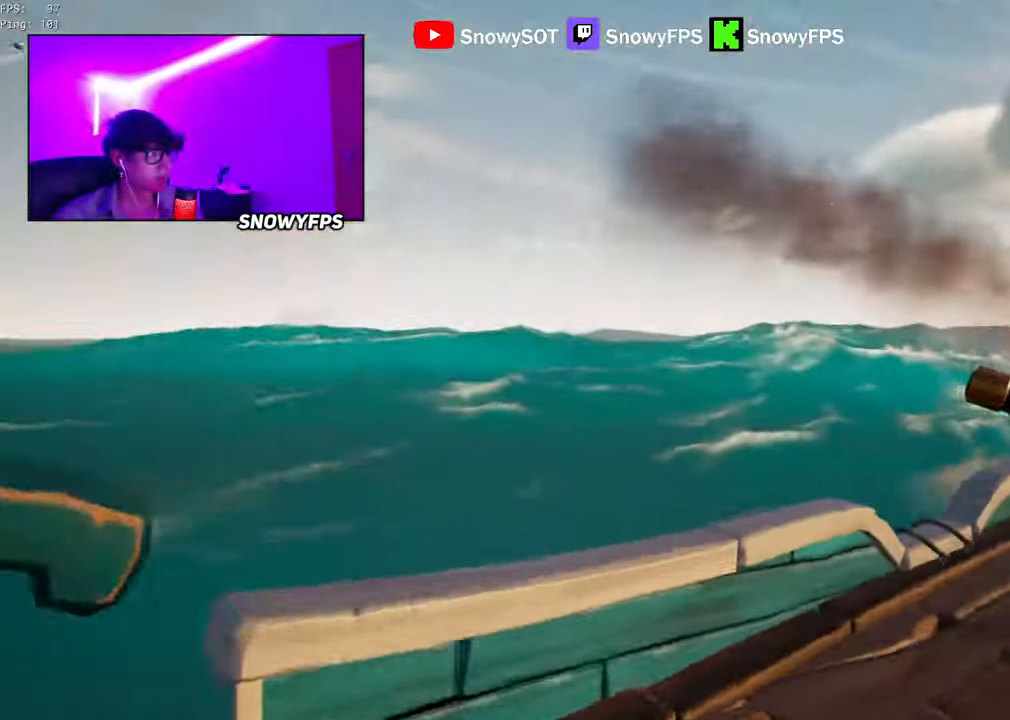
{"keys": ["shift", "w"], "mouse": [], "mouse_move": "still", "events": [[33, "d", "down"], [33, "shift", "up"], [217, "d", "up"], [267, "shift", "down"], [450, "d", "down"], [500, "d", "up"]]}
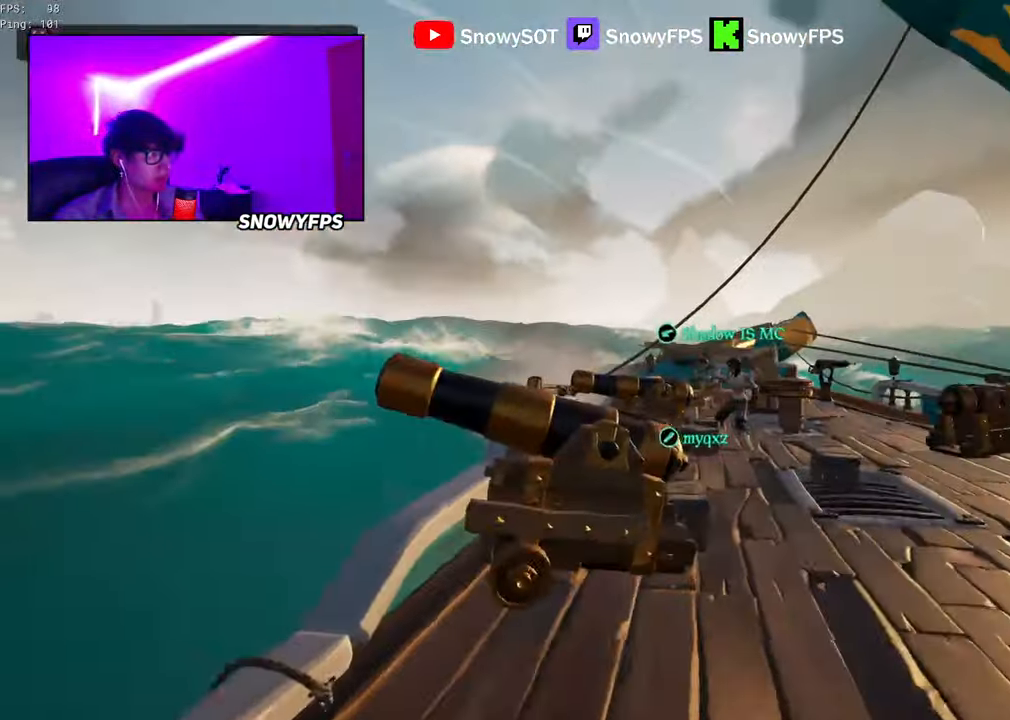
{"keys": ["s"], "mouse": [], "mouse_move": "still", "events": [[233, "f", "down"], [233, "shift", "up"], [233, "w", "up"], [283, "f", "up"], [333, "s", "down"]]}
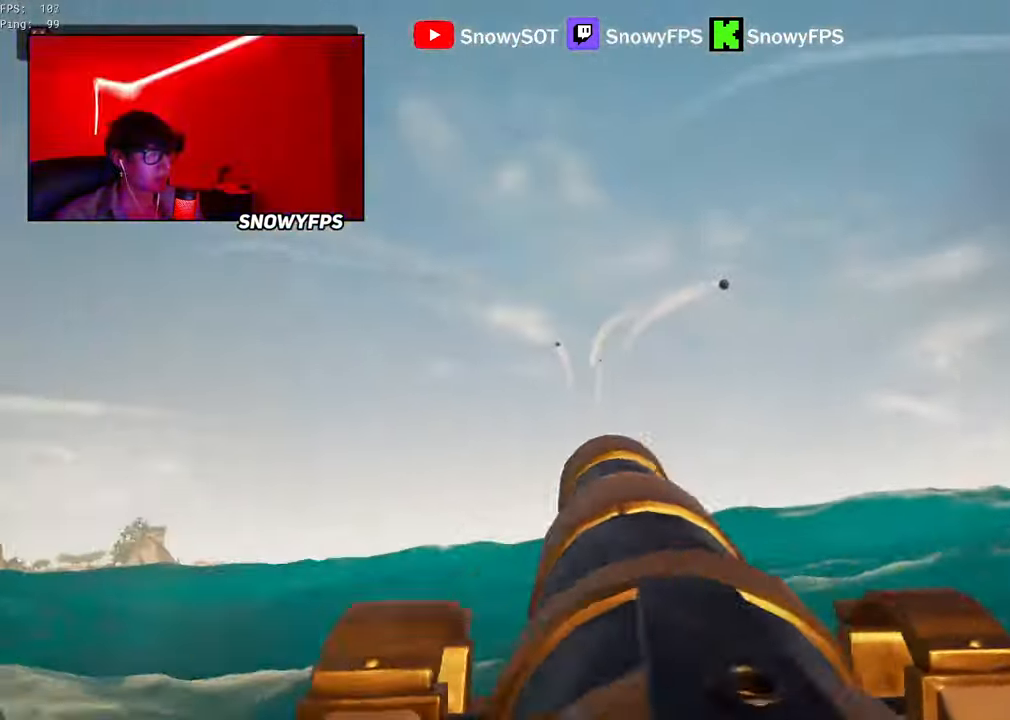
{"keys": [], "mouse": [], "mouse_move": "still", "events": [[117, "r", "down"], [167, "r", "up"], [483, "s", "up"]]}
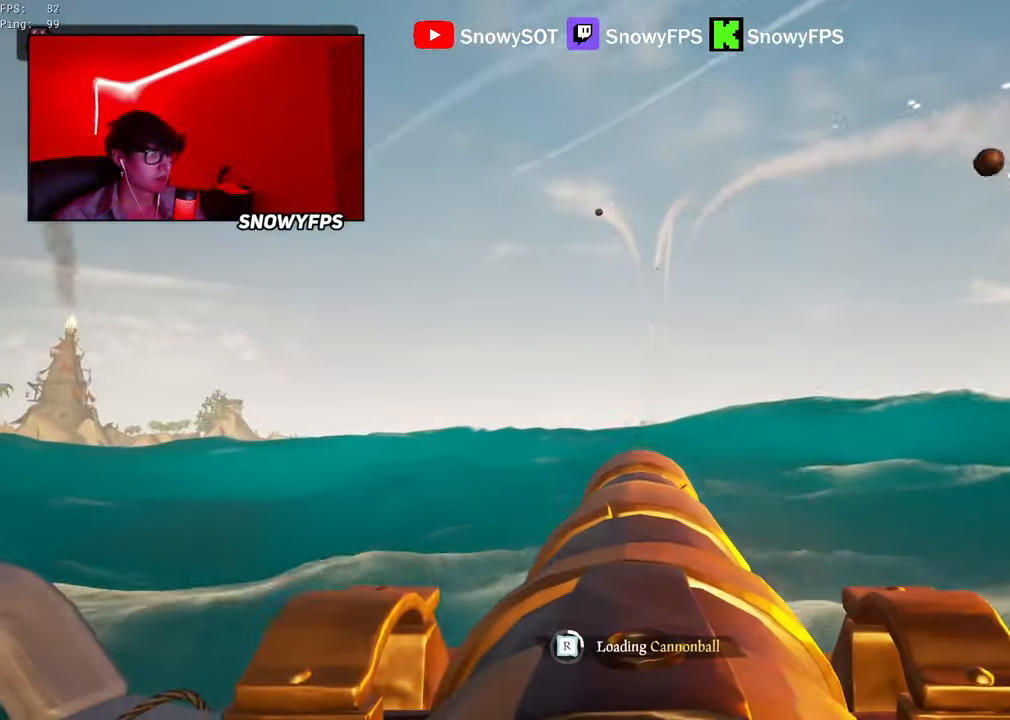
{"keys": [], "mouse": ["left"], "mouse_move": "still", "events": [[33, "a", "down"], [133, "a", "up"], [184, "mouse_left", "down"], [267, "mouse_left", "up"], [317, "mouse_left", "down"], [450, "mouse_left", "up"], [500, "mouse_left", "down"]]}
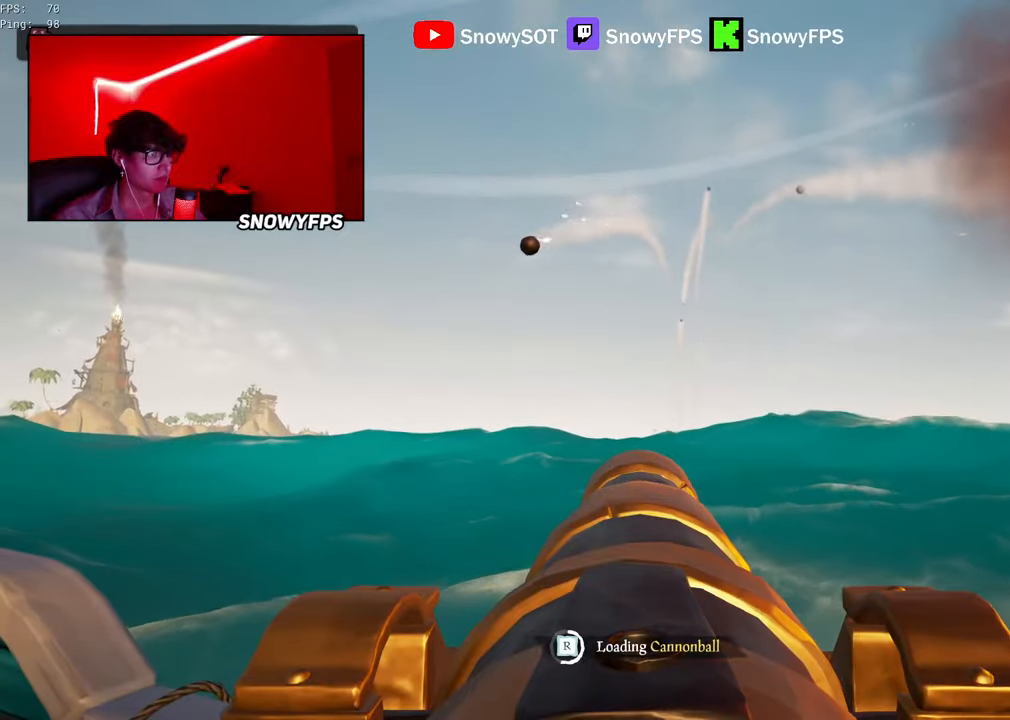
{"keys": [], "mouse": [], "mouse_move": "still", "events": [[100, "mouse_left", "up"], [150, "mouse_left", "down"], [284, "mouse_left", "up"]]}
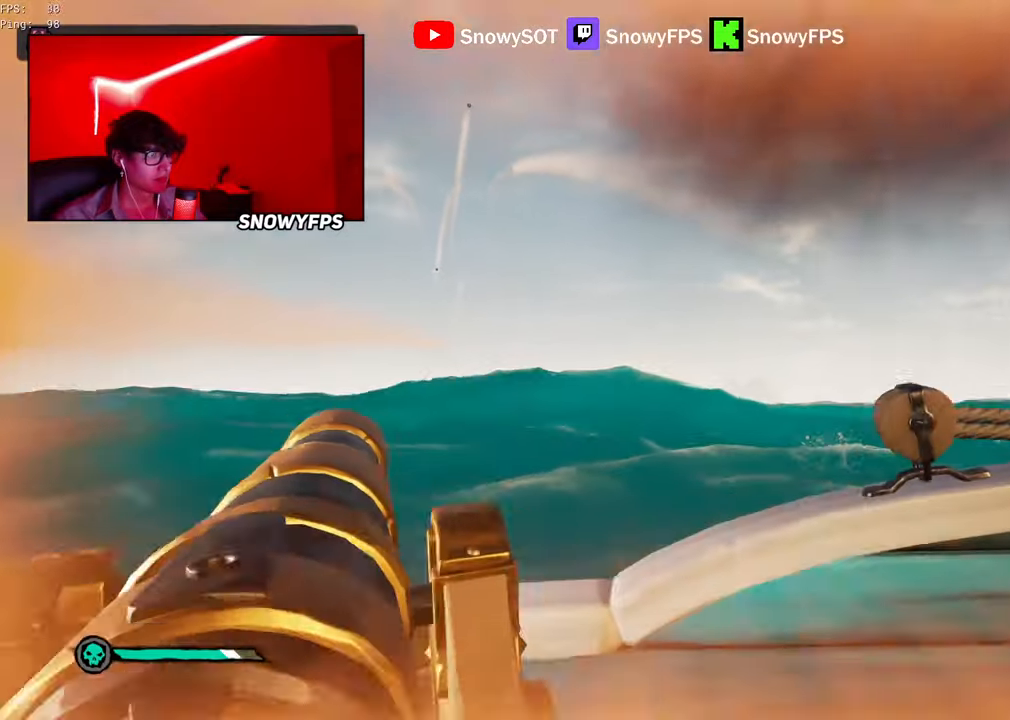
{"keys": [], "mouse": [], "mouse_move": "still", "events": [[117, "a", "down"], [300, "a", "up"], [384, "4", "down"], [434, "4", "up"]]}
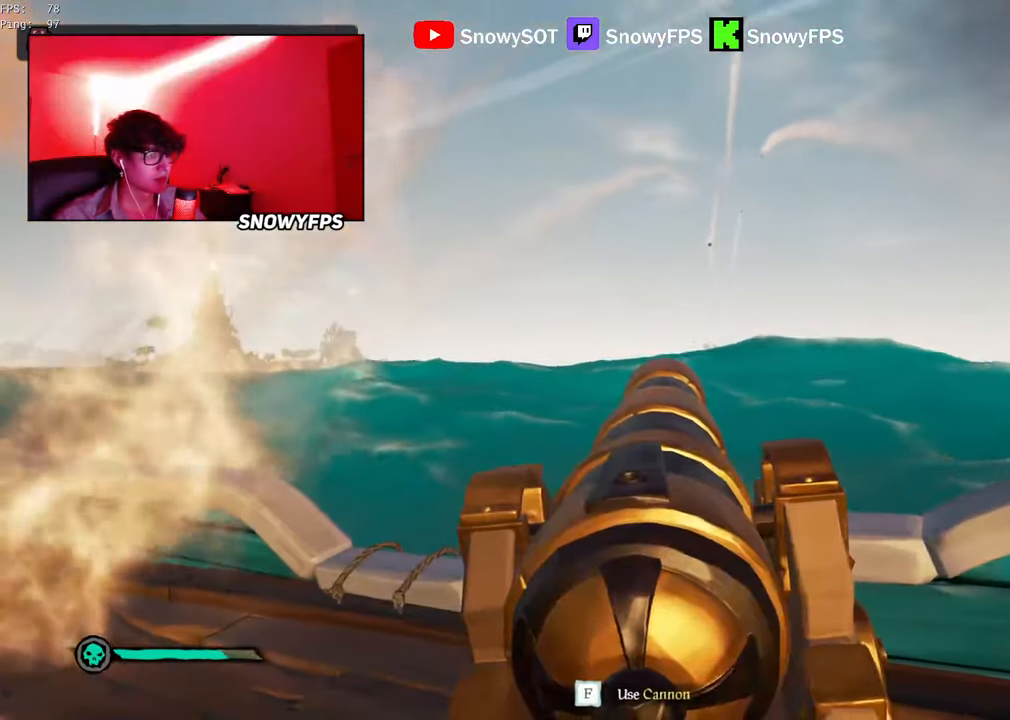
{"keys": [], "mouse": [], "mouse_move": "still", "events": [[34, "r", "down"], [84, "r", "up"], [134, "1", "down"], [167, "1", "up"], [367, "a", "down"], [500, "a", "up"]]}
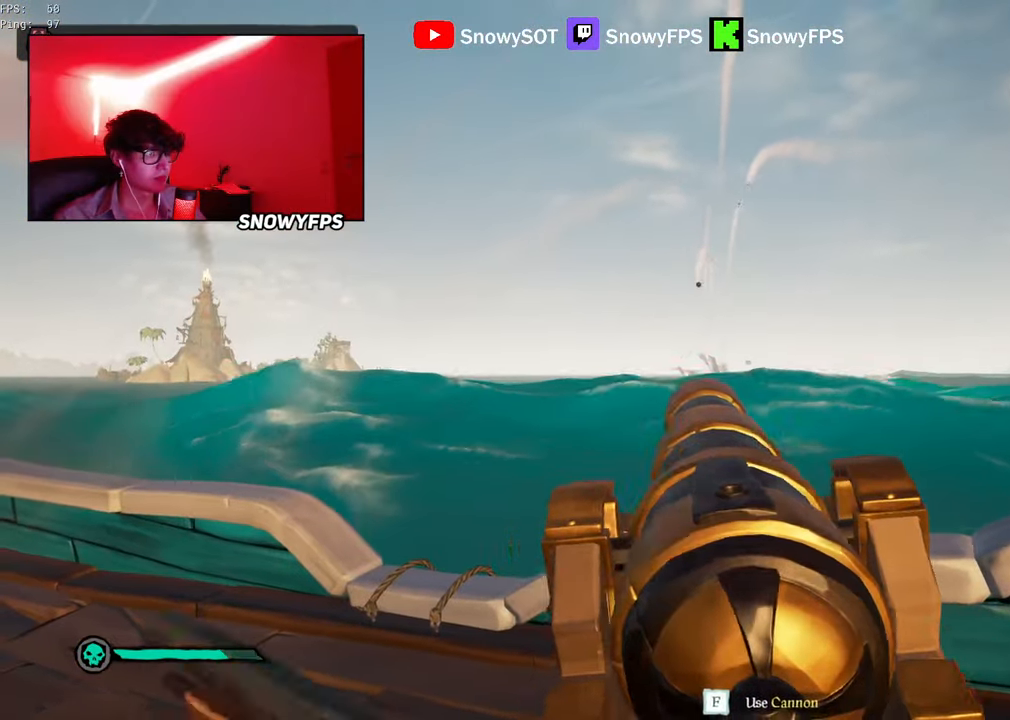
{"keys": ["a"], "mouse": [], "mouse_move": "still", "events": [[467, "a", "down"]]}
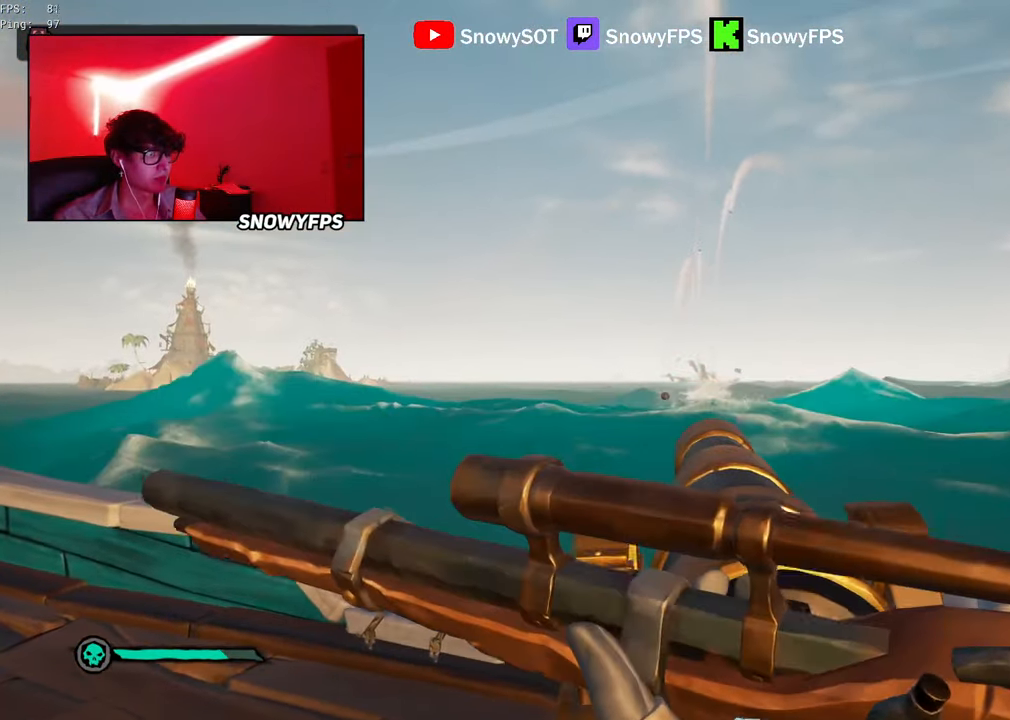
{"keys": [], "mouse": [], "mouse_move": "still", "events": [[67, "a", "up"]]}
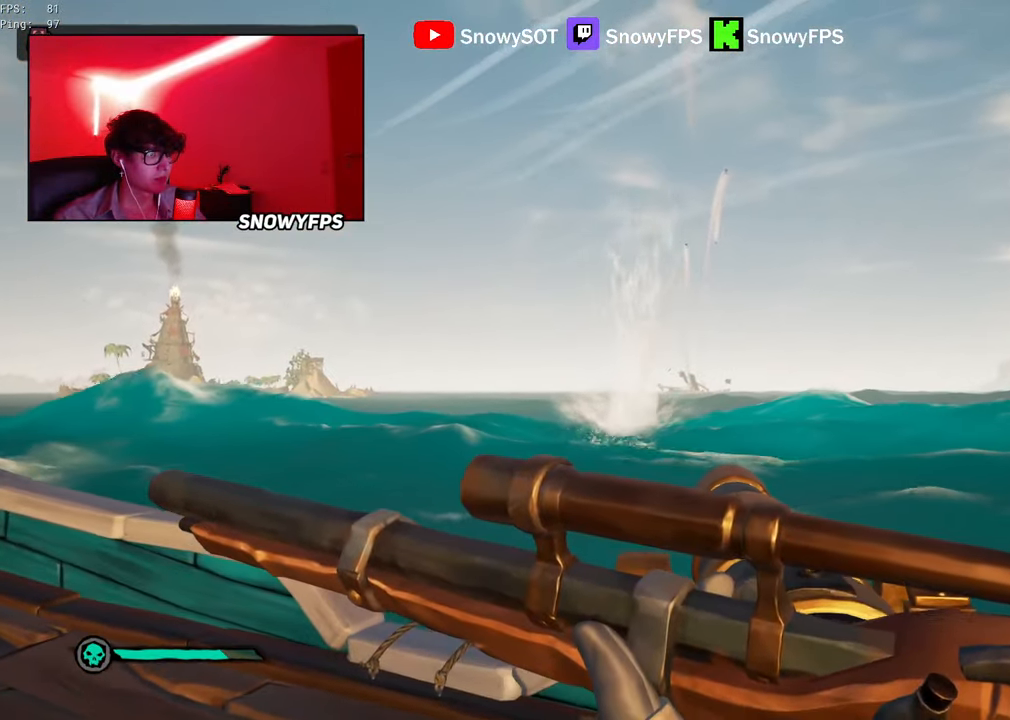
{"keys": [], "mouse": [], "mouse_move": "still", "events": [[400, "f", "down"], [500, "f", "up"]]}
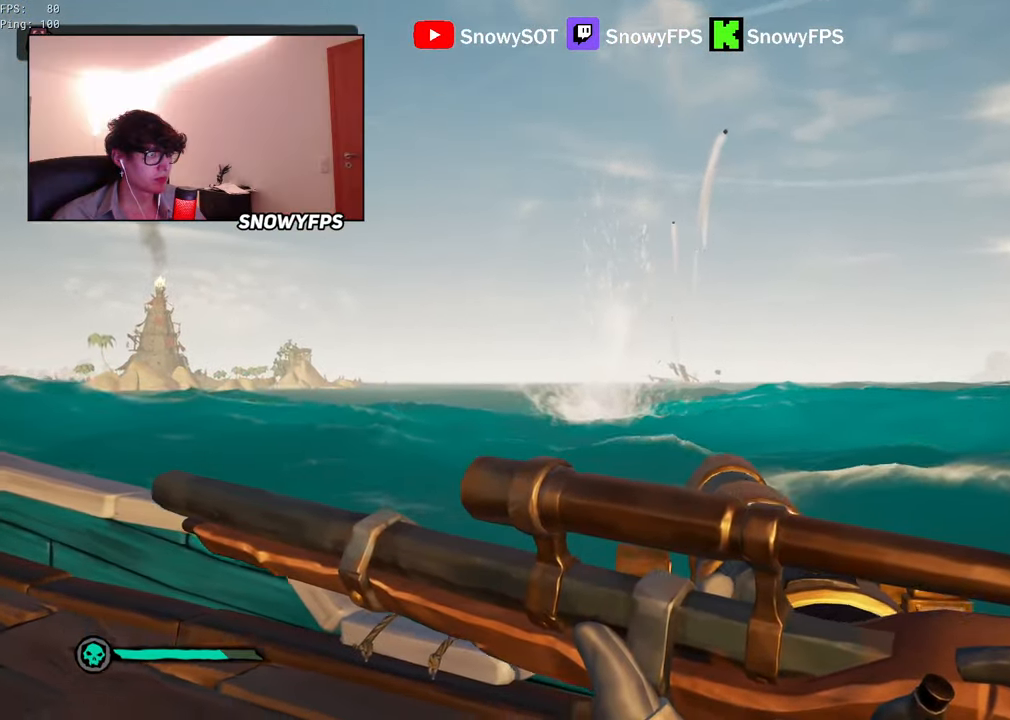
{"keys": ["w"], "mouse": [], "mouse_move": "still", "events": [[134, "w", "down"]]}
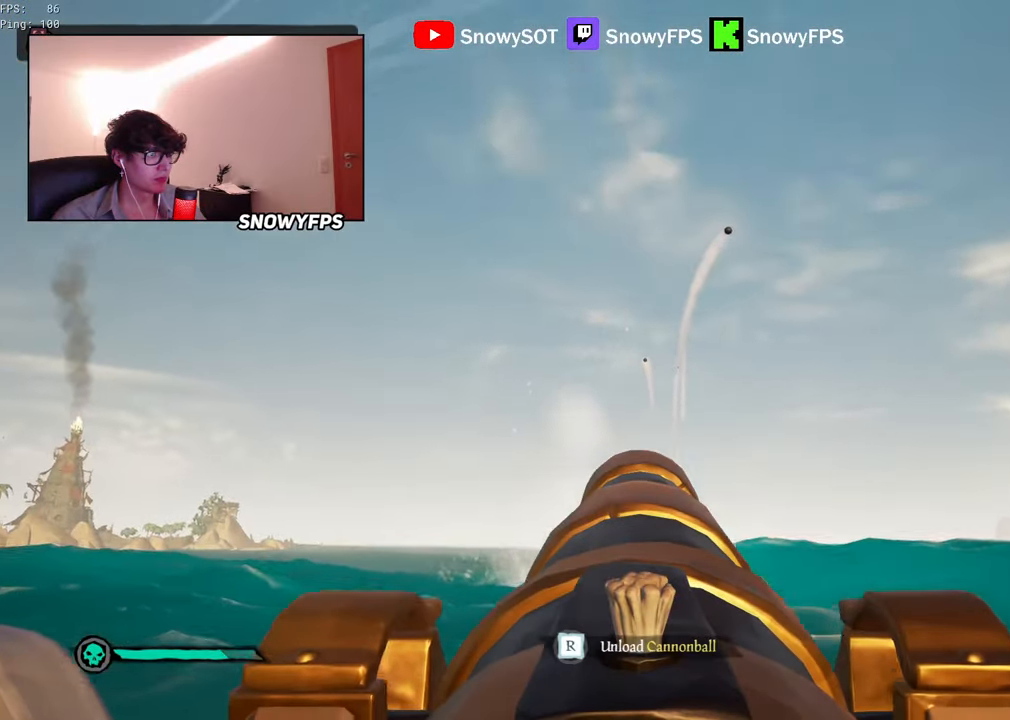
{"keys": ["s"], "mouse": [], "mouse_move": "still", "events": [[200, "mouse_left", "down"], [200, "w", "up"], [350, "mouse_left", "up"], [350, "r", "down"], [400, "r", "up"], [434, "s", "down"]]}